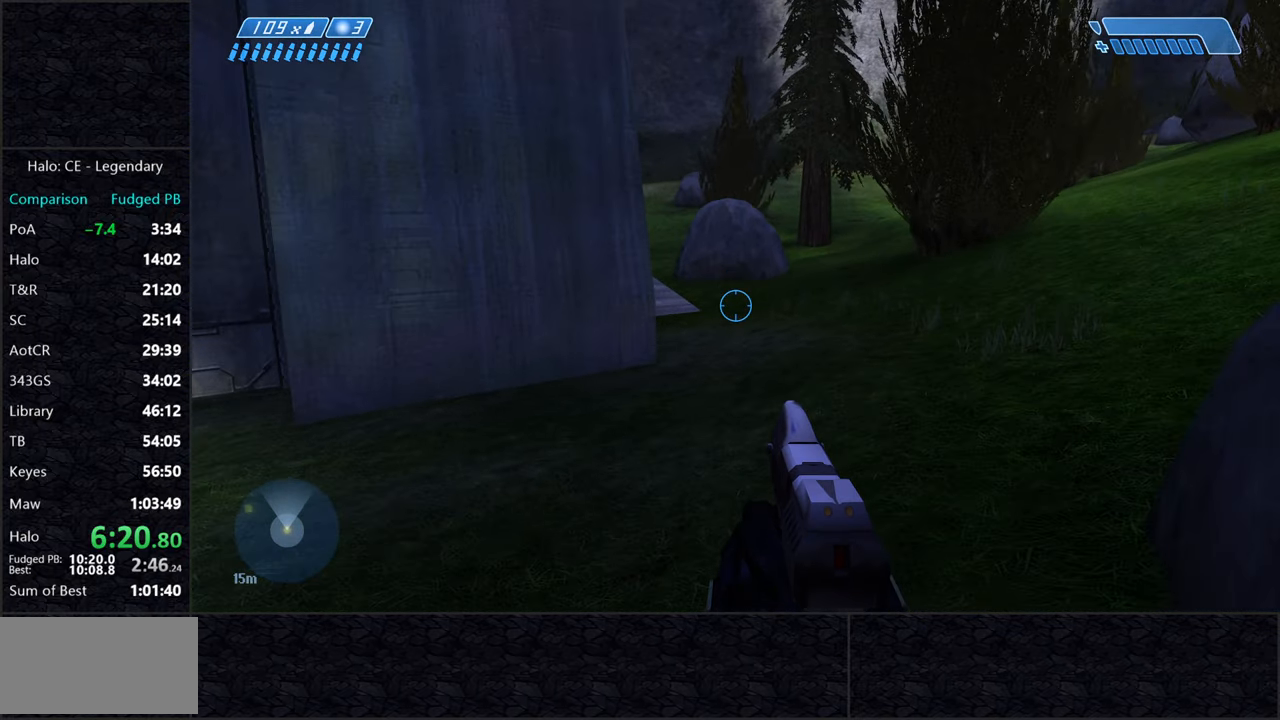
Gameplay with keyboard and mouse; each line is a JSON object with the keys and mouse buttons held at the frame after it. "events" lists presses ("down") and releases ("up") of "2", "3", "a", "alt", "c", "caps_lock", "ctrl", "d", "e", "escape", "f", "g", "q", "r", "s", "shift", "space", "tab", "v", "w", "x", "z", "mouse_left" and "mouse_right" between this image and that frame as [ms after this image, input, new state], when the widget could be followed in between. "mouse_left", "mouse_right" = the "left", "right" buttons of the "mouse" list. No other keys are recorded. Not read: mouse_move.
{"keys": ["space", "w"], "mouse": [], "events": []}
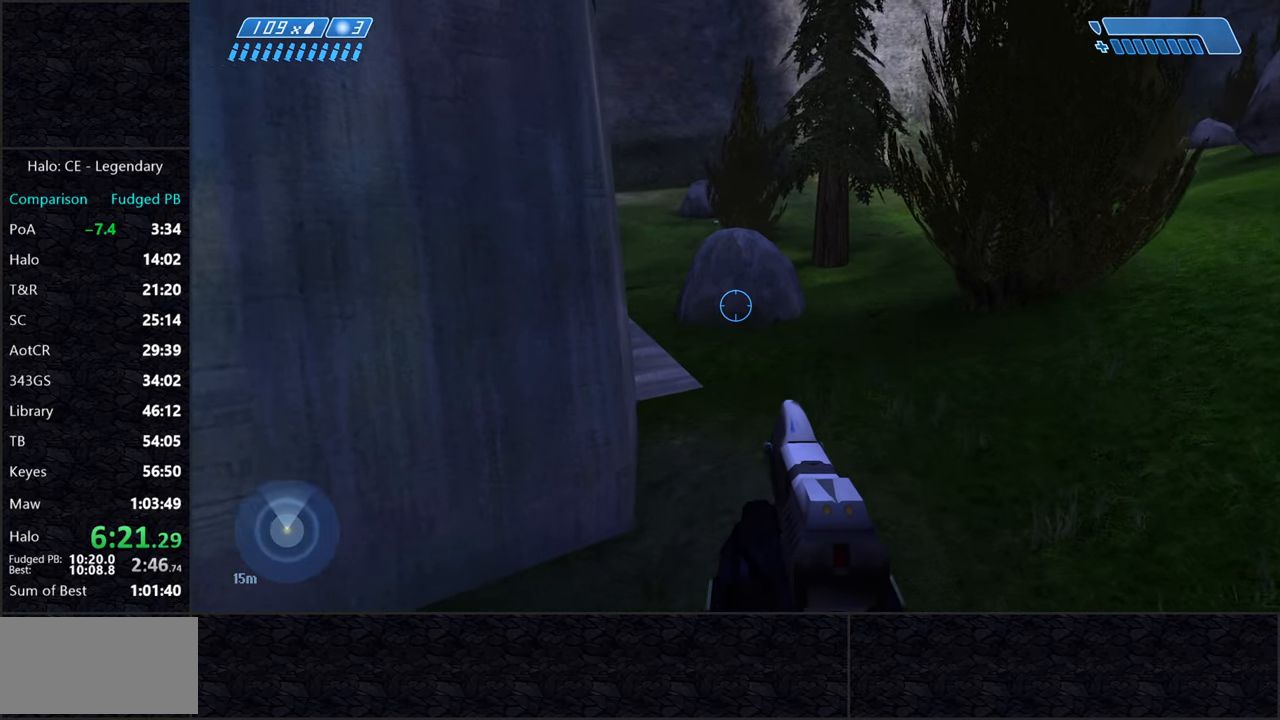
{"keys": ["space", "w"], "mouse": [], "events": []}
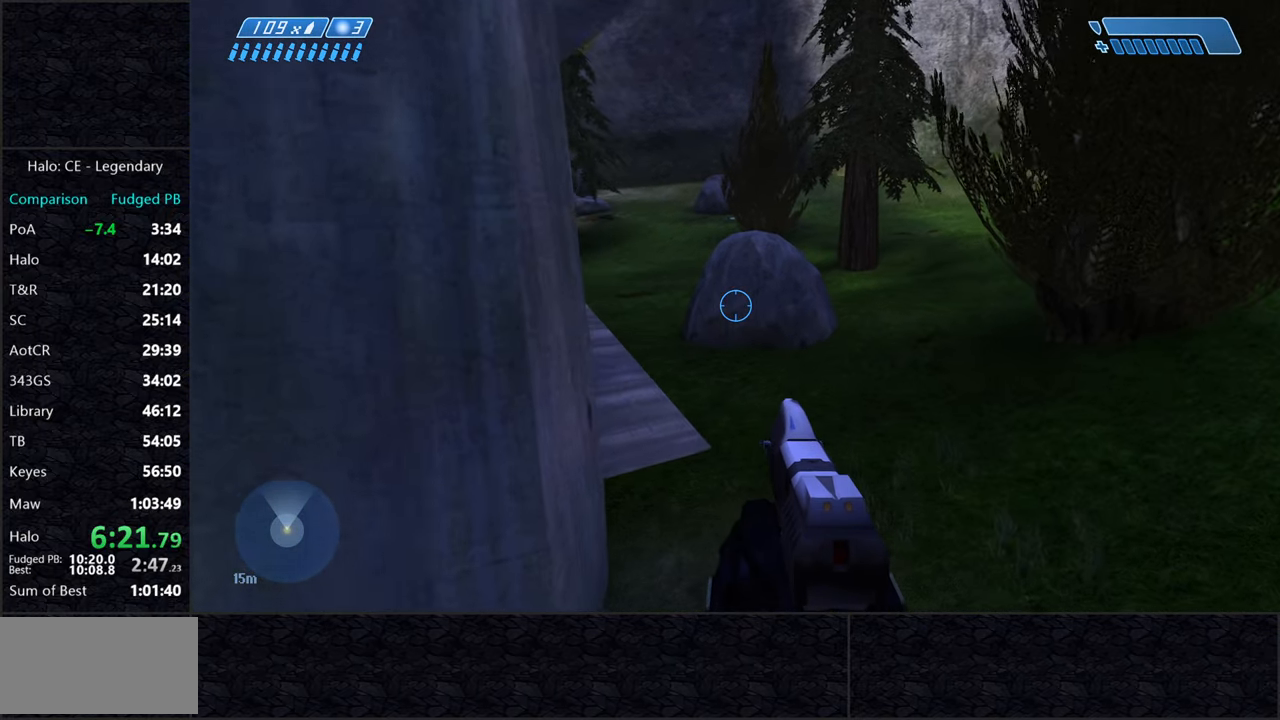
{"keys": ["space", "w"], "mouse": [], "events": []}
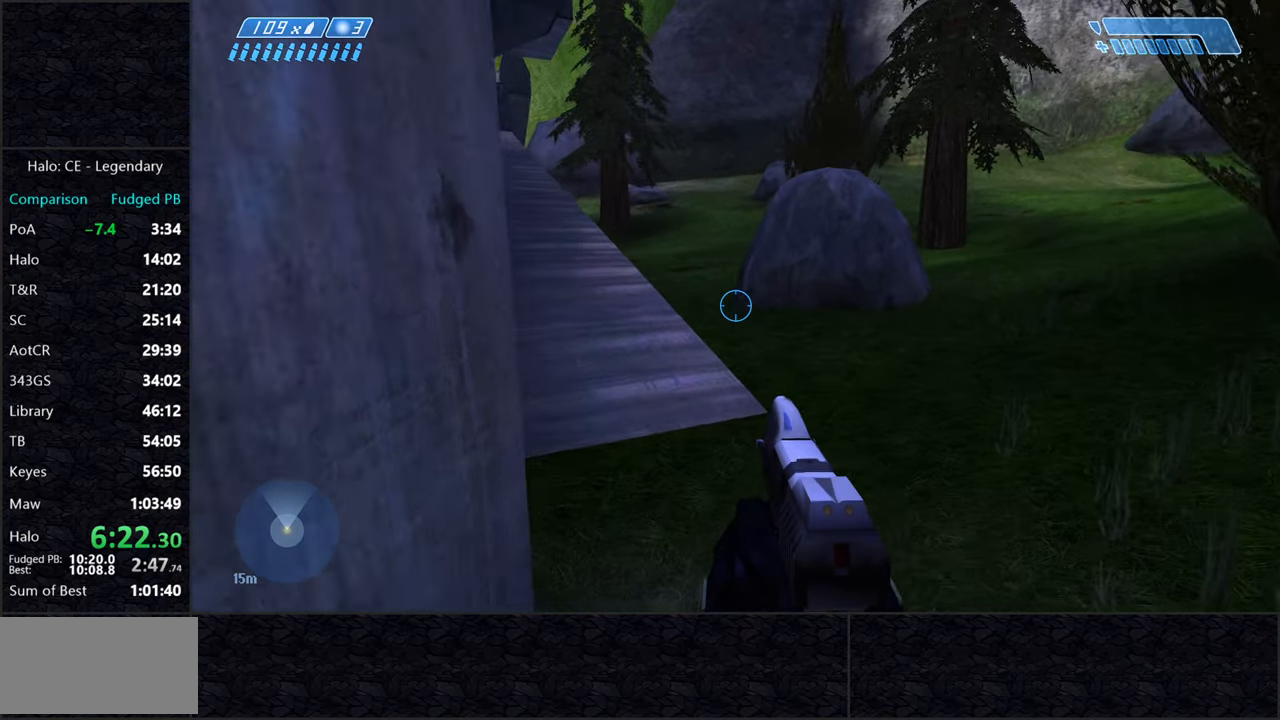
{"keys": ["space", "w"], "mouse": [], "events": []}
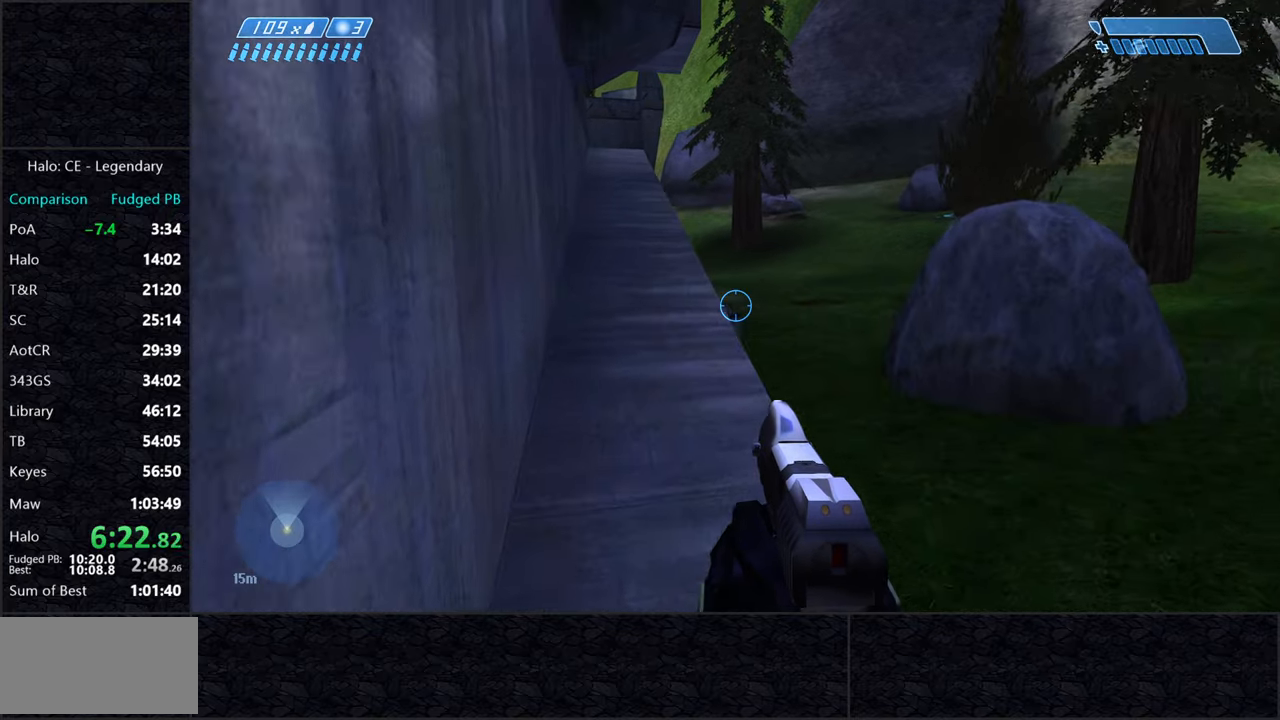
{"keys": ["w"], "mouse": [], "events": [[117, "space", "up"]]}
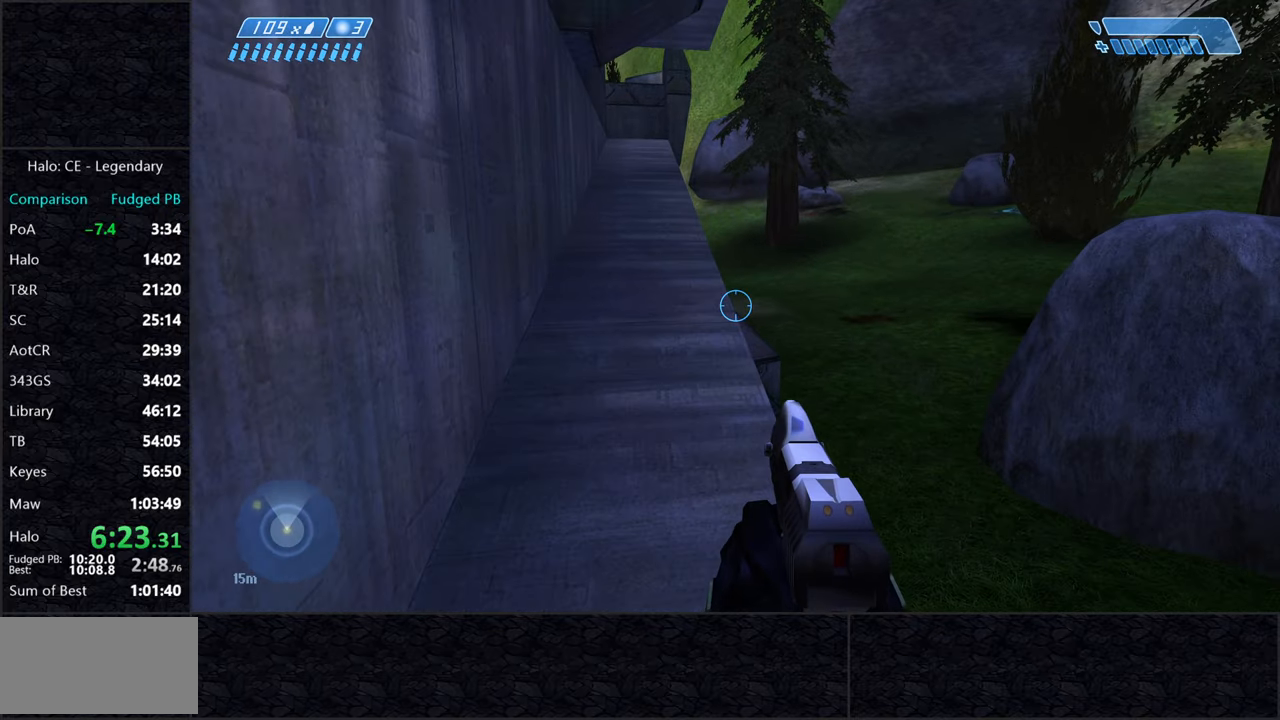
{"keys": ["w"], "mouse": [], "events": []}
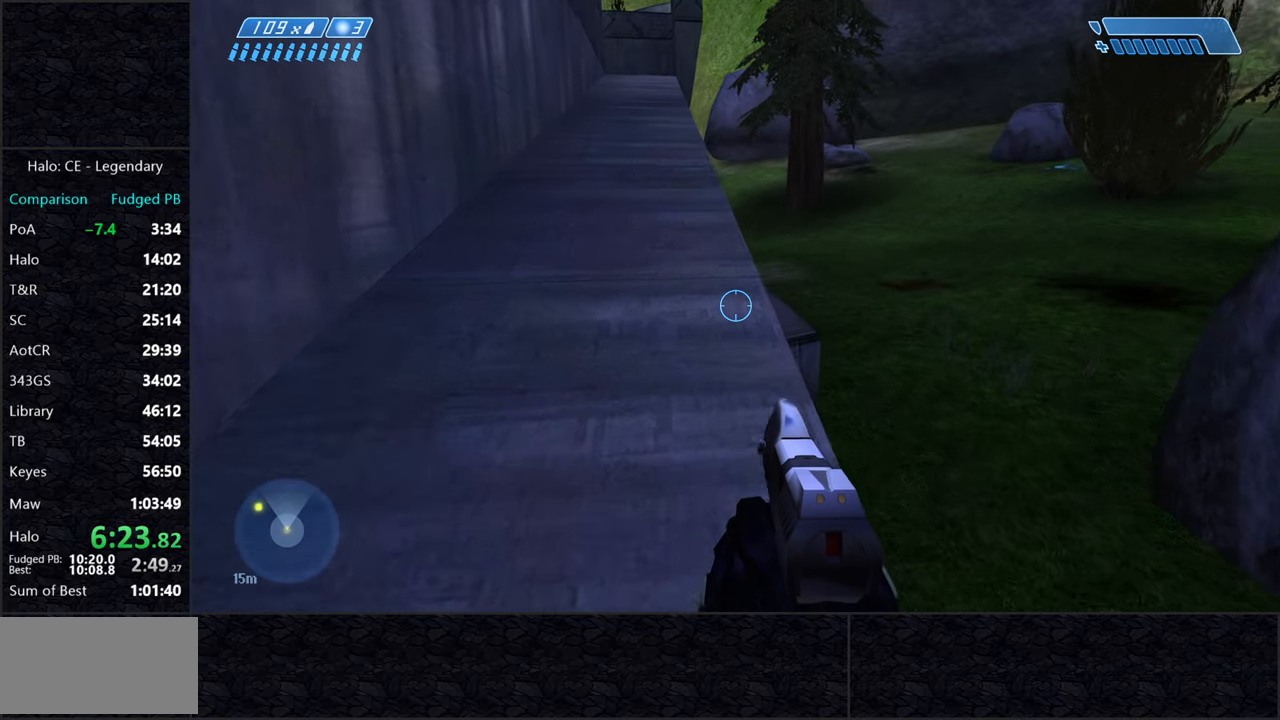
{"keys": ["w"], "mouse": [], "events": []}
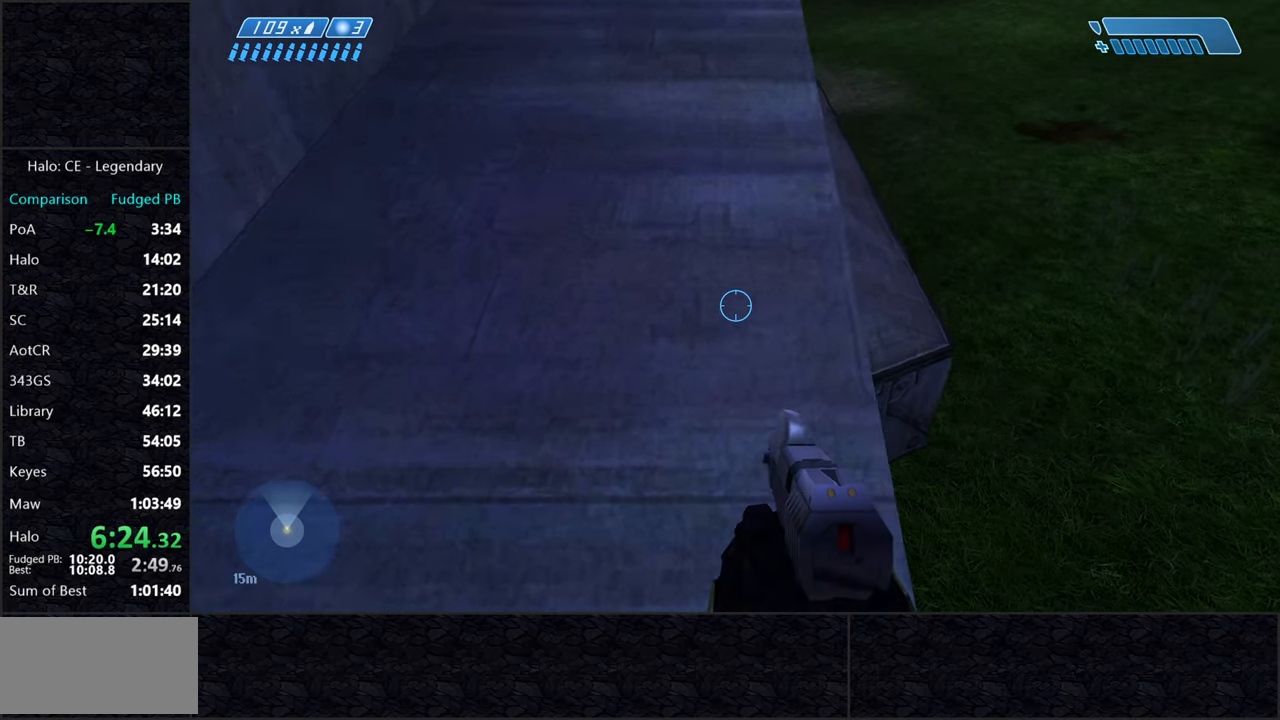
{"keys": ["ctrl"], "mouse": [], "events": [[350, "ctrl", "down"], [400, "w", "up"]]}
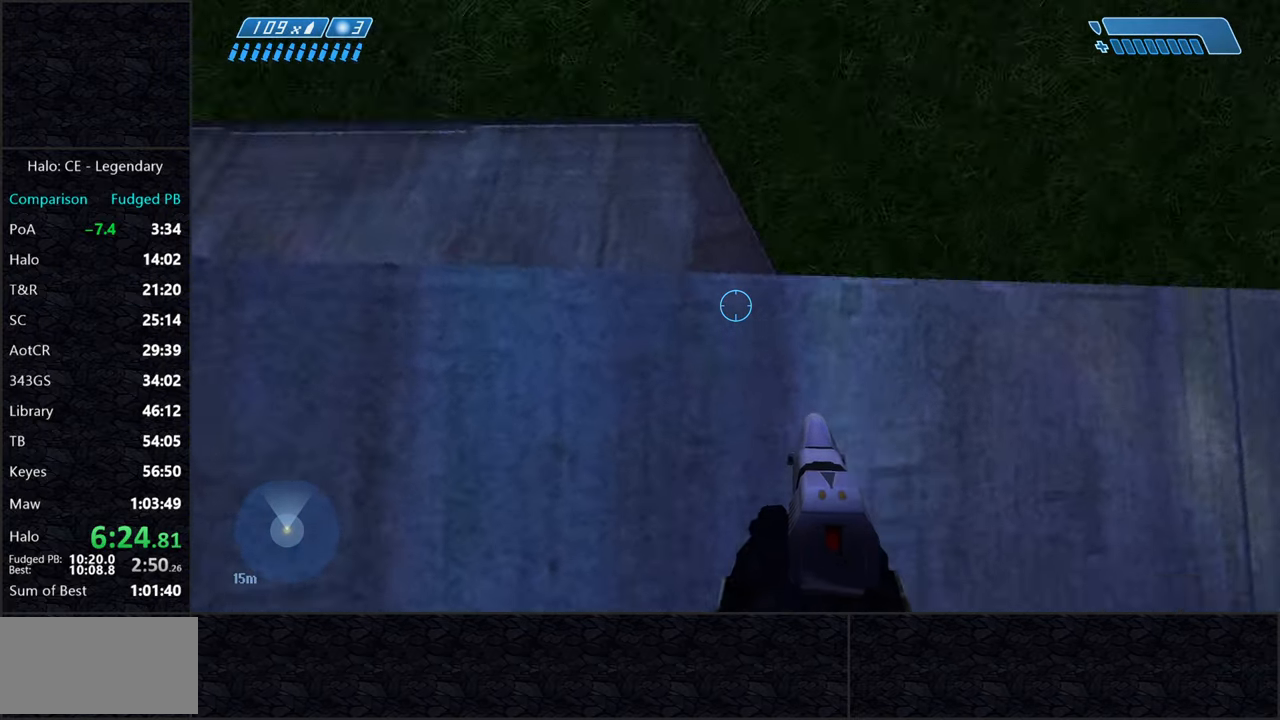
{"keys": ["ctrl"], "mouse": [], "events": []}
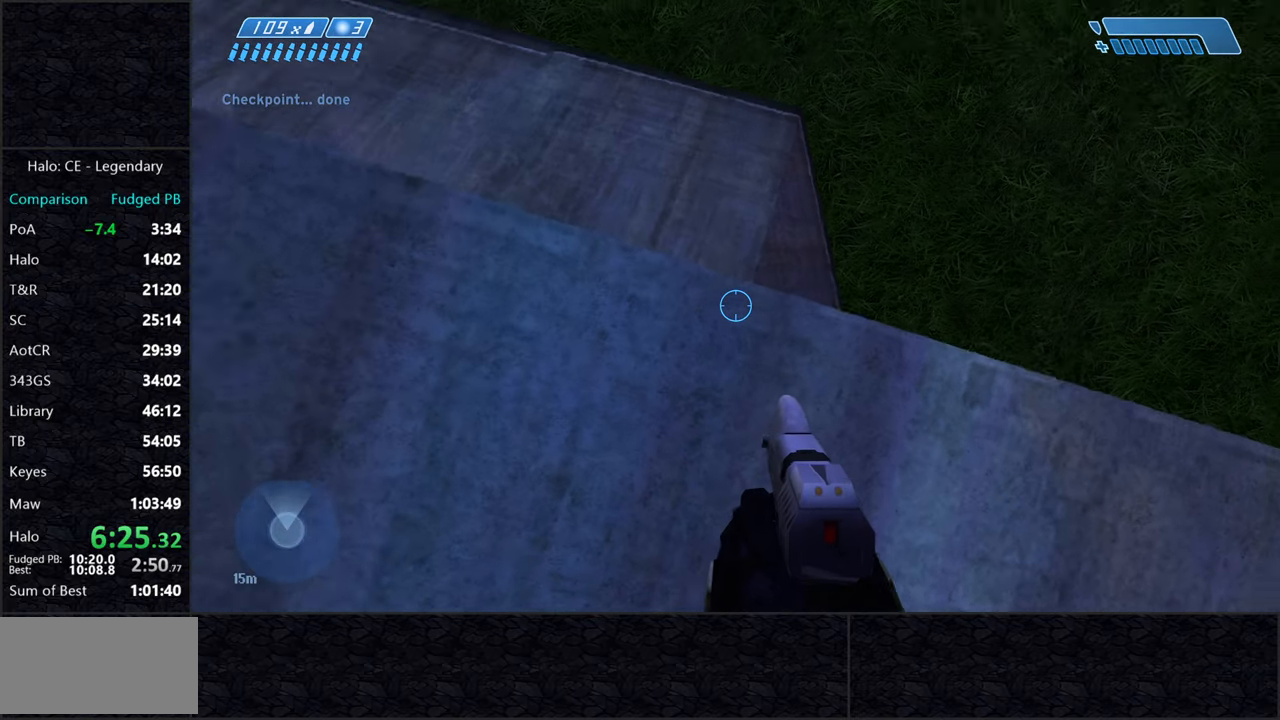
{"keys": ["ctrl"], "mouse": [], "events": [[50, "d", "down"], [150, "d", "up"]]}
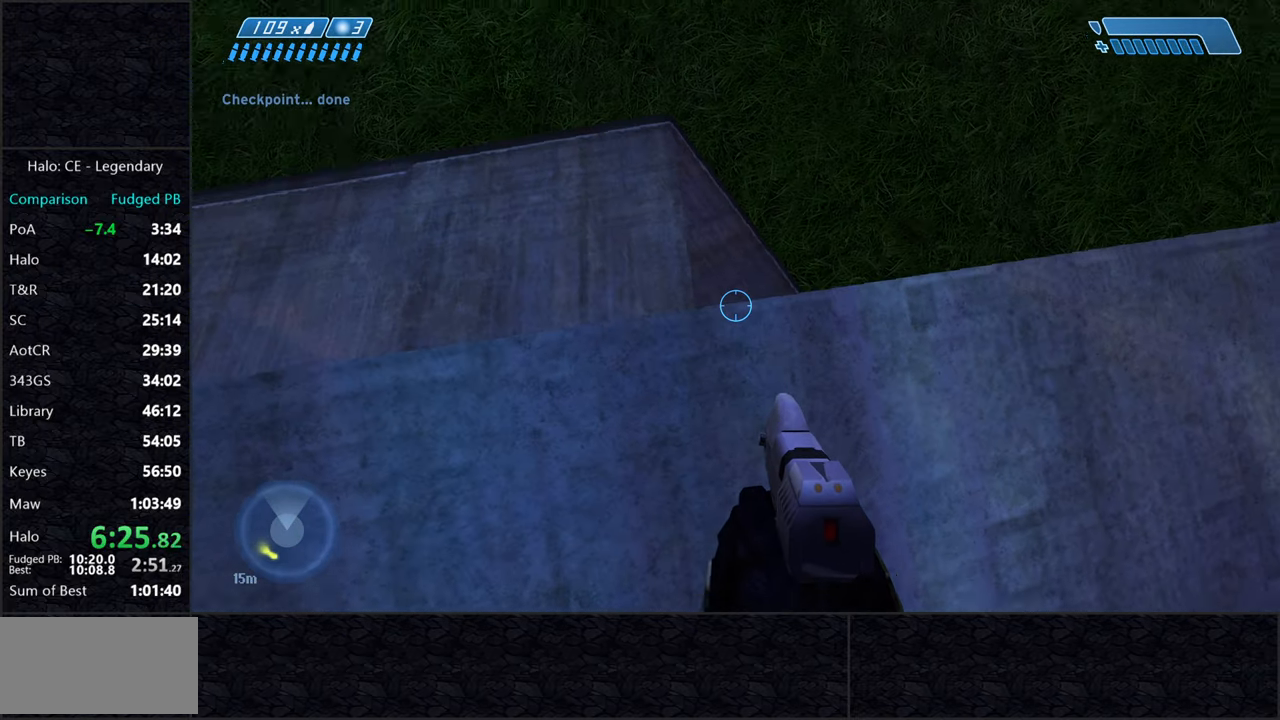
{"keys": ["ctrl"], "mouse": [], "events": [[200, "w", "down"], [250, "w", "up"]]}
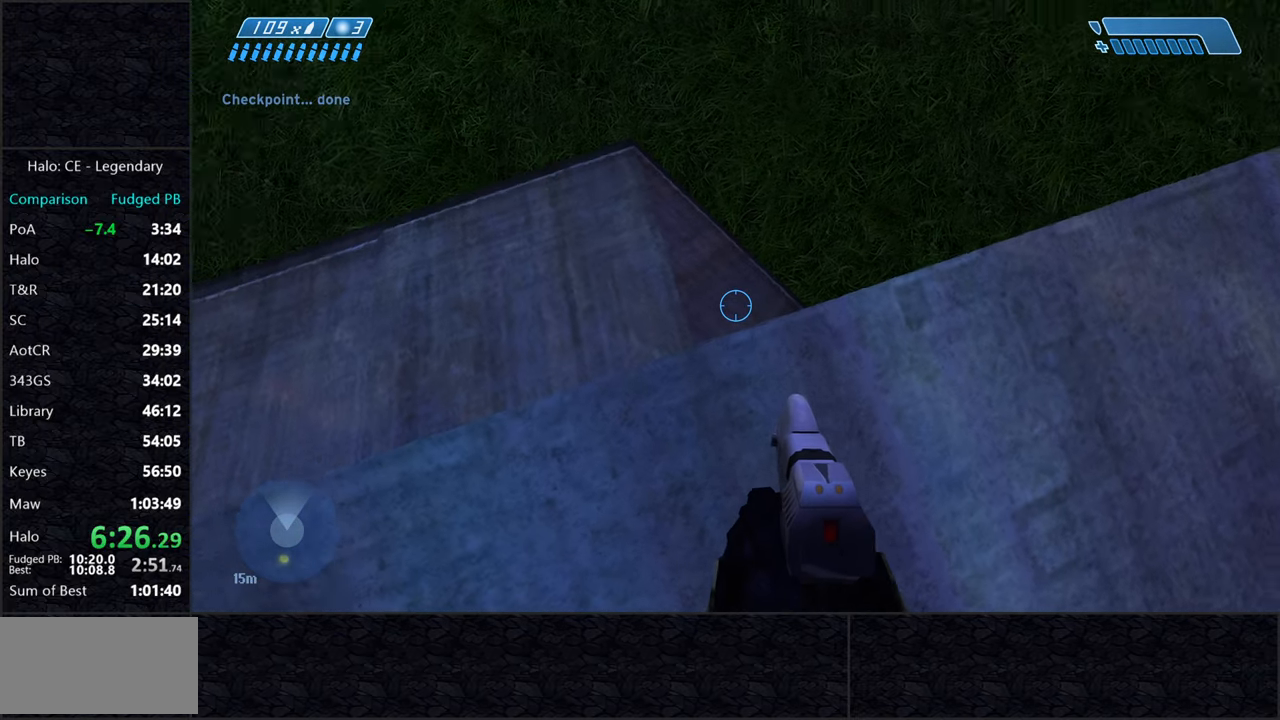
{"keys": ["ctrl"], "mouse": [], "events": [[234, "d", "down"], [267, "d", "up"]]}
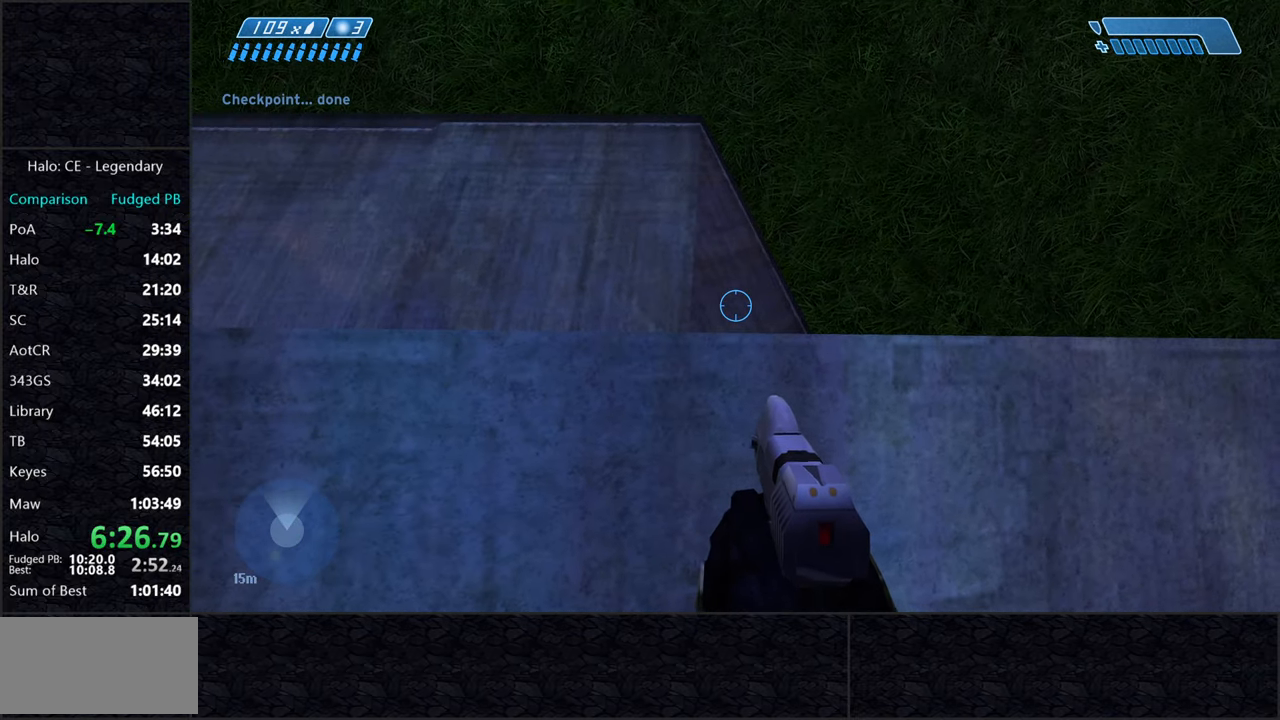
{"keys": ["ctrl"], "mouse": [], "events": [[250, "s", "down"], [284, "s", "up"]]}
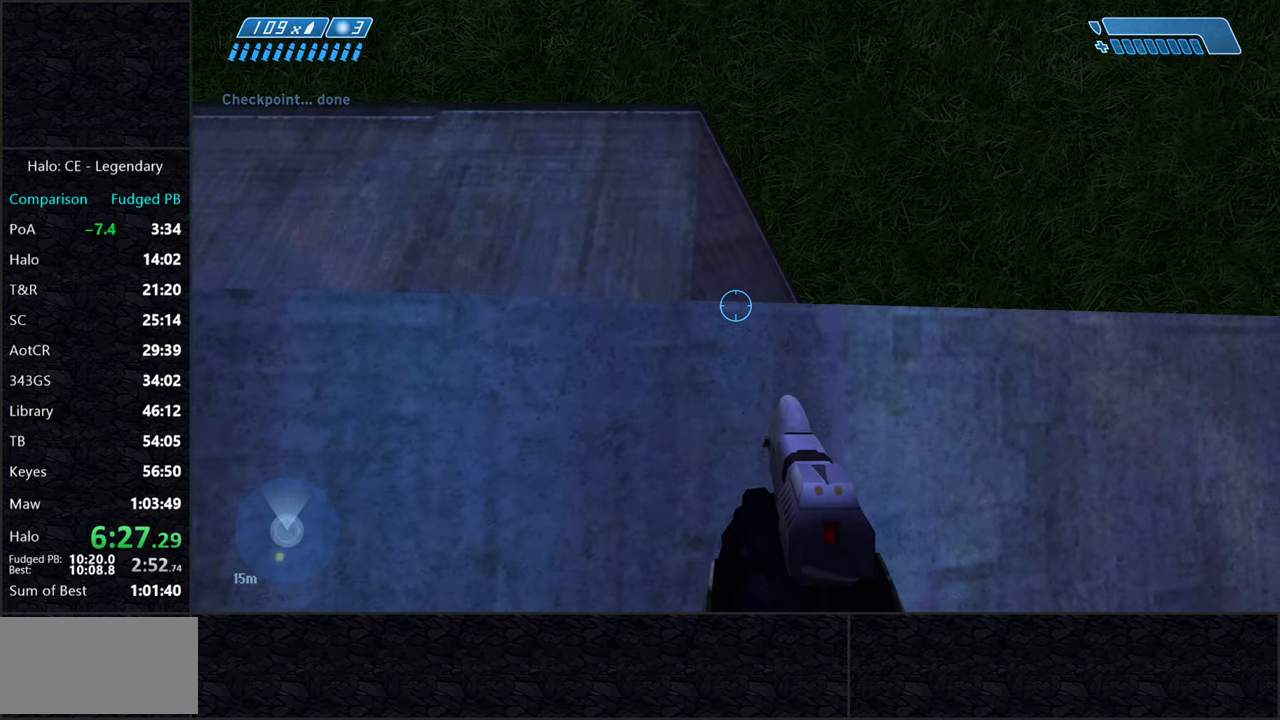
{"keys": ["ctrl"], "mouse": [], "events": [[117, "d", "down"], [167, "d", "up"]]}
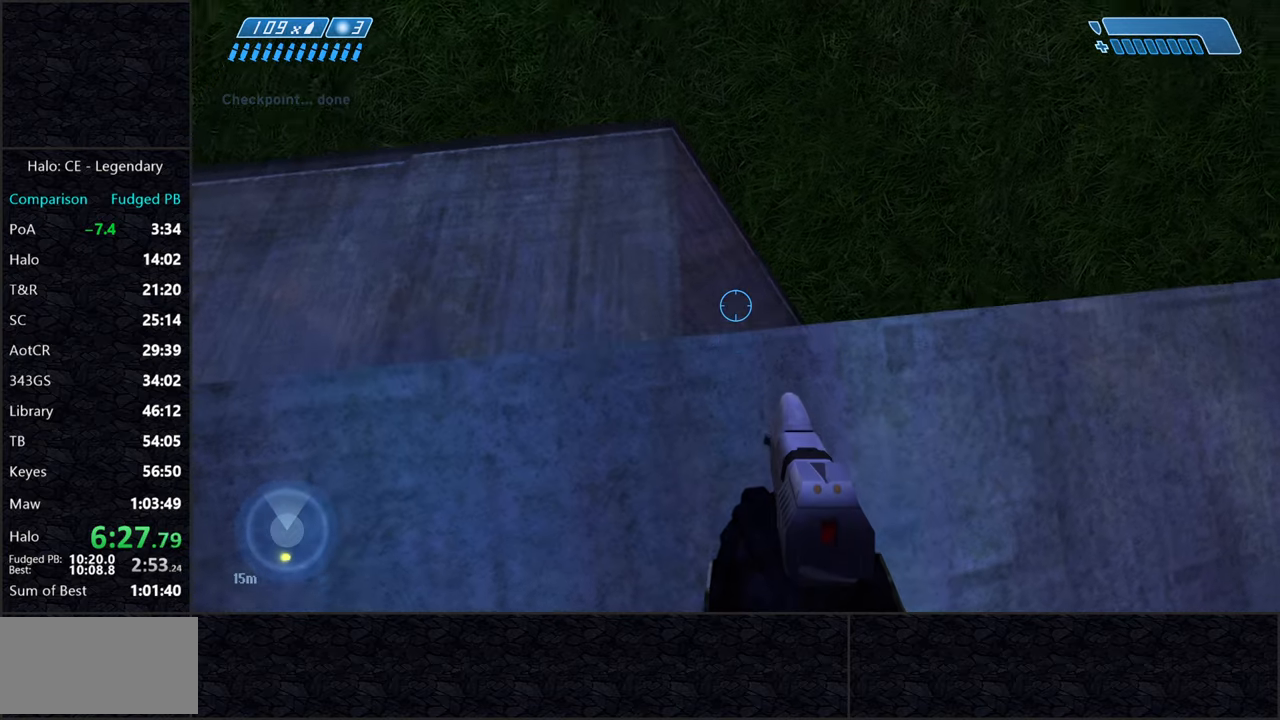
{"keys": ["ctrl"], "mouse": [], "events": [[316, "s", "down"], [366, "s", "up"]]}
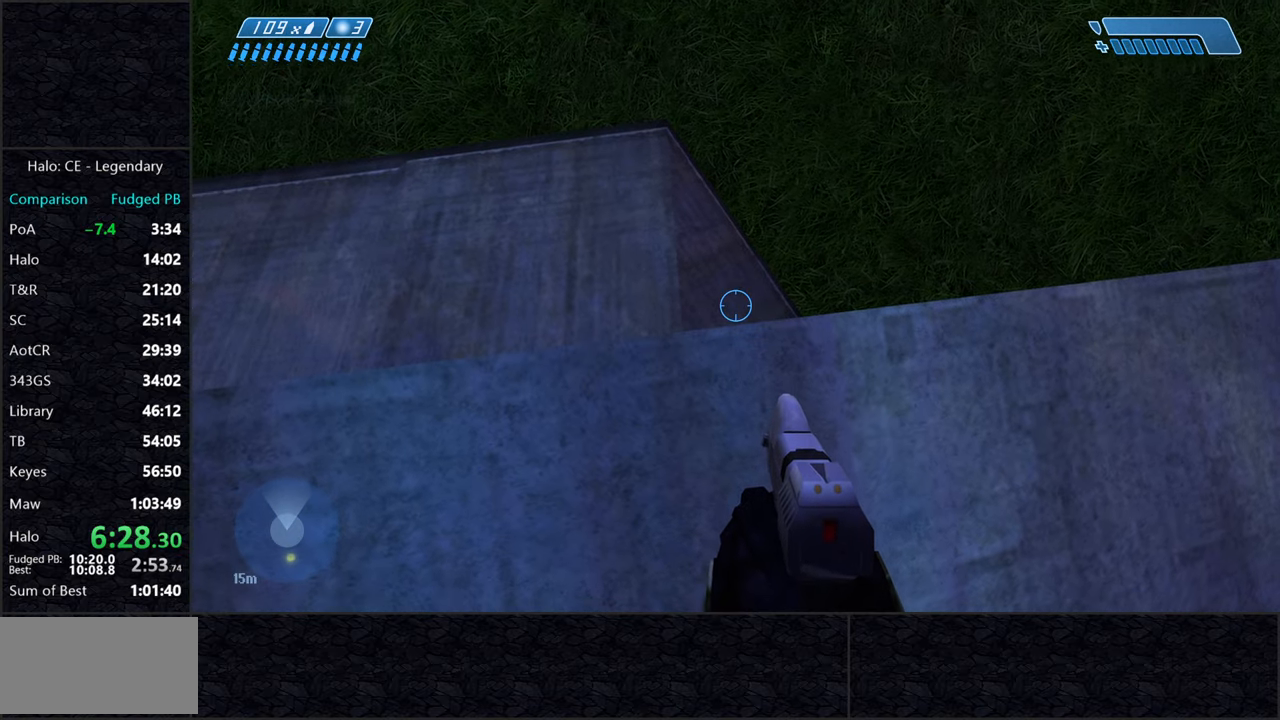
{"keys": [], "mouse": [], "events": [[150, "ctrl", "up"]]}
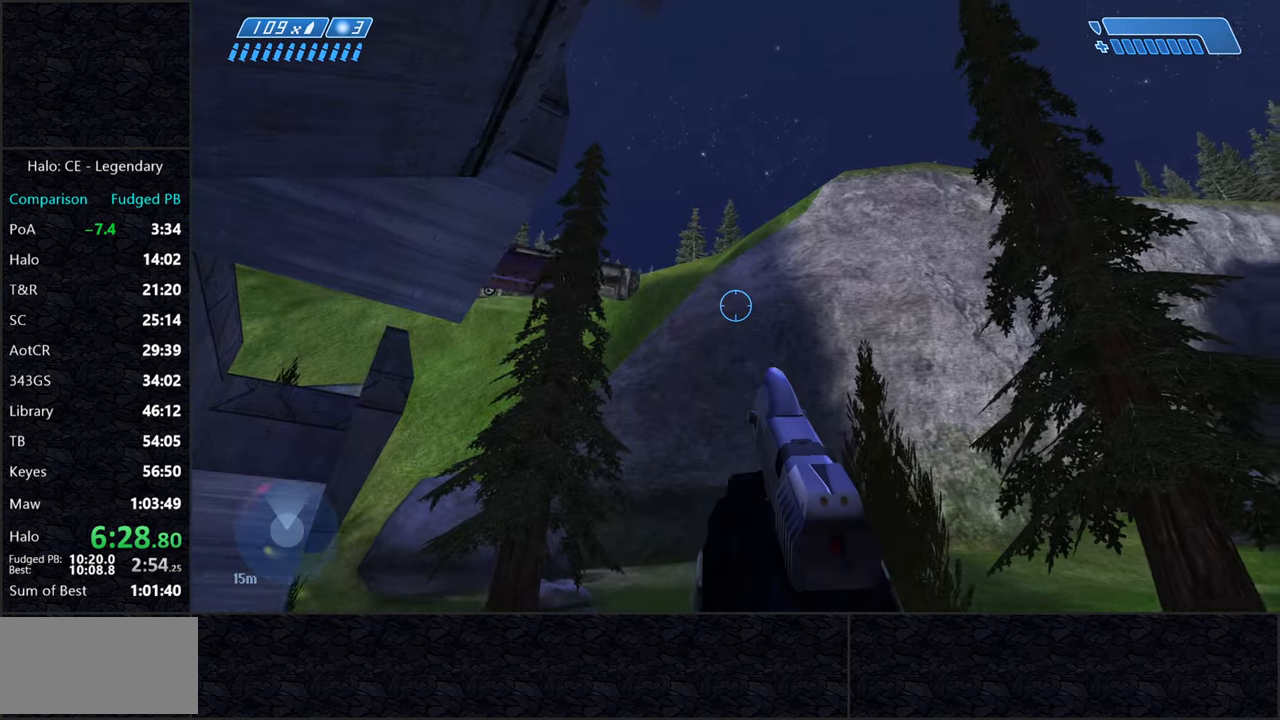
{"keys": [], "mouse": [], "events": [[166, "z", "down"], [216, "z", "up"]]}
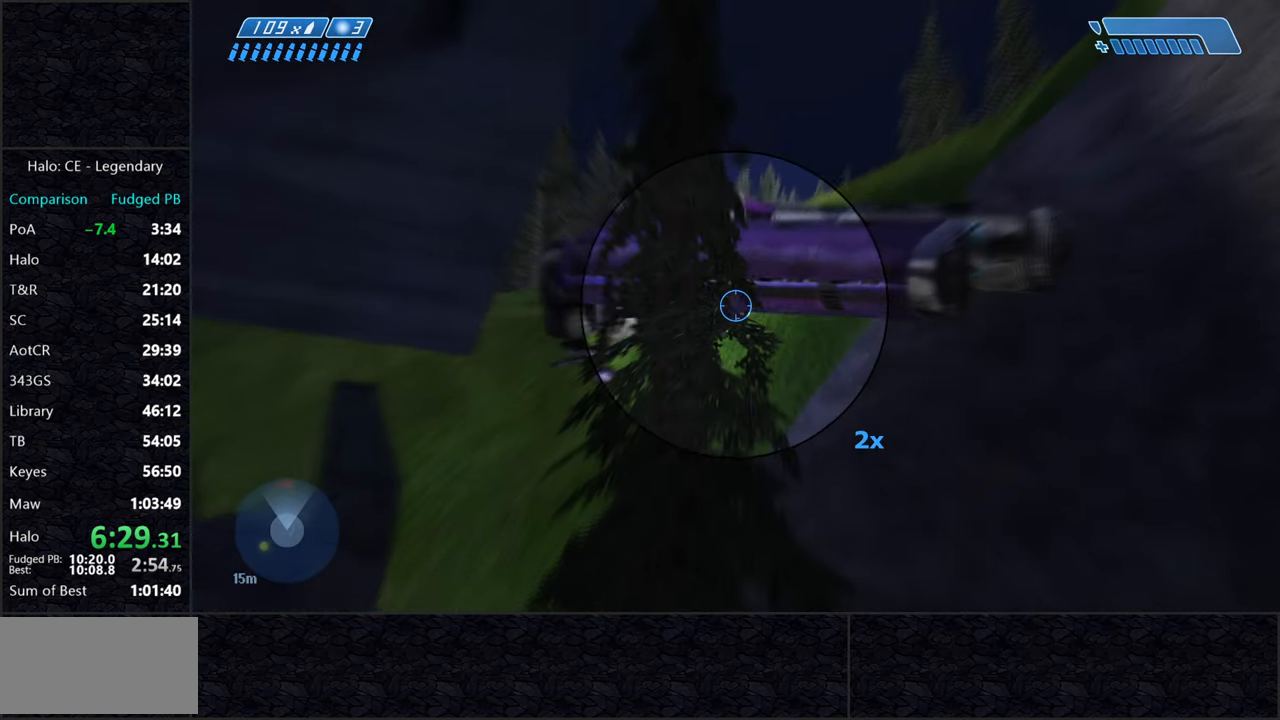
{"keys": [], "mouse": ["left"], "events": [[466, "mouse_left", "down"]]}
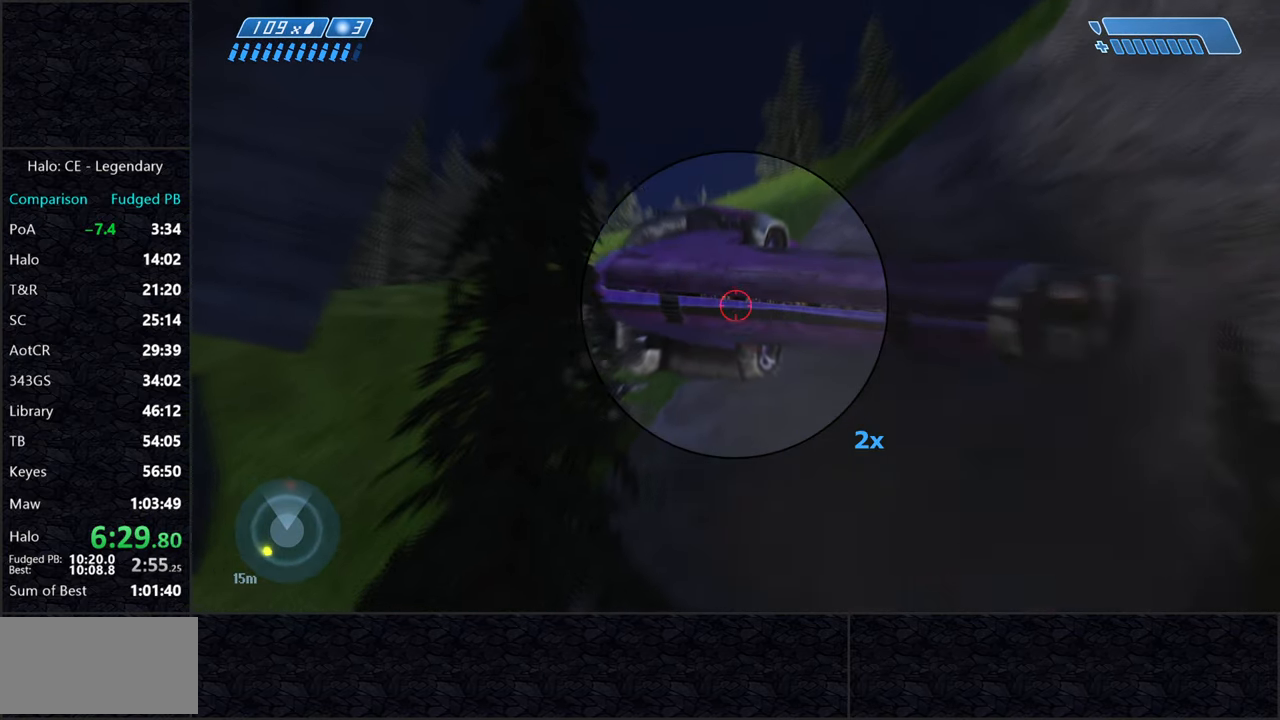
{"keys": [], "mouse": [], "events": [[66, "mouse_left", "up"], [116, "mouse_left", "down"], [183, "mouse_left", "up"], [233, "mouse_left", "down"], [283, "mouse_left", "up"], [383, "mouse_left", "down"], [433, "mouse_left", "up"]]}
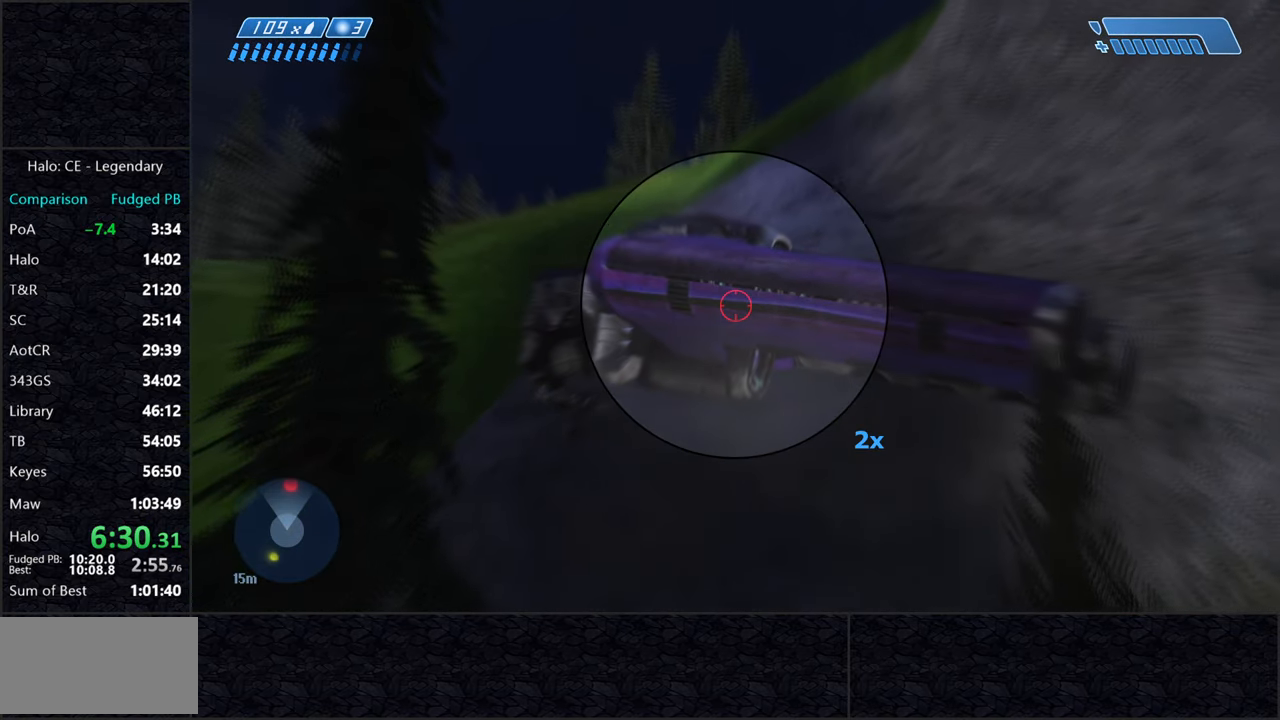
{"keys": [], "mouse": [], "events": [[33, "mouse_left", "down"], [116, "mouse_left", "up"], [166, "mouse_left", "down"], [250, "mouse_left", "up"], [300, "mouse_left", "down"], [350, "mouse_left", "up"], [450, "mouse_left", "down"], [483, "mouse_left", "up"]]}
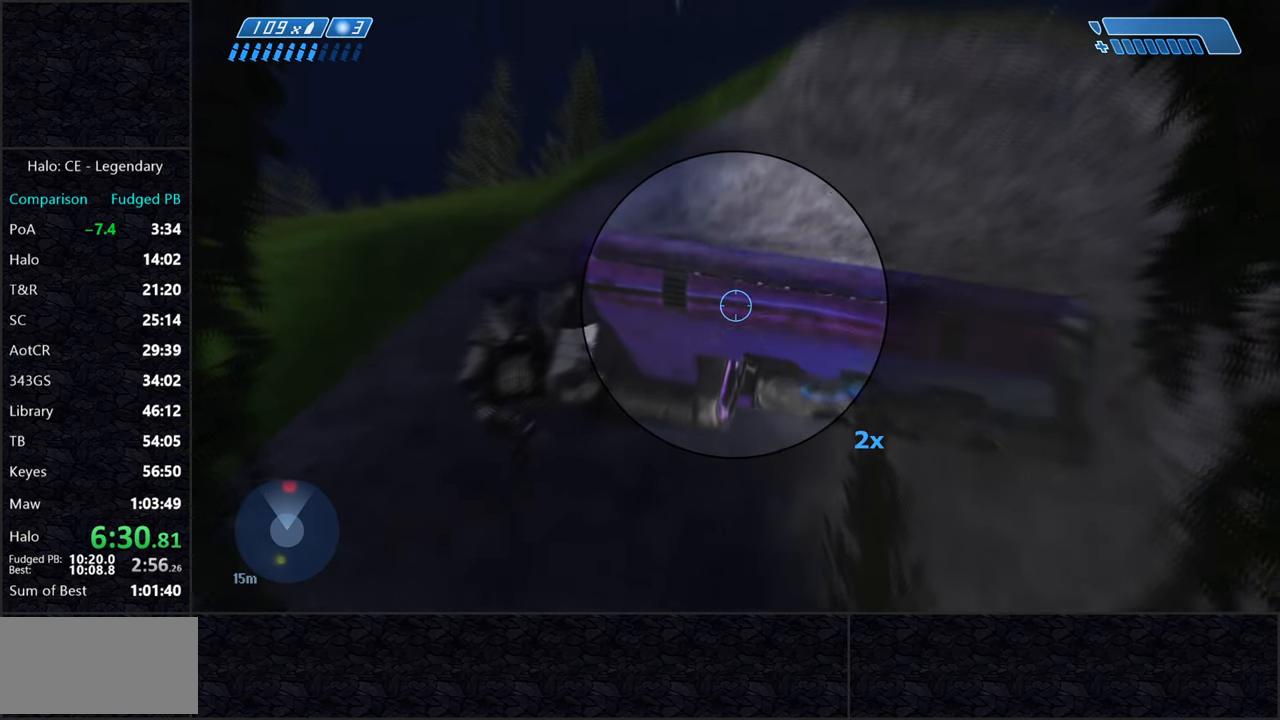
{"keys": [], "mouse": [], "events": [[33, "mouse_left", "down"], [133, "mouse_left", "up"], [233, "mouse_left", "down"], [266, "mouse_left", "up"], [366, "mouse_left", "down"], [416, "mouse_left", "up"]]}
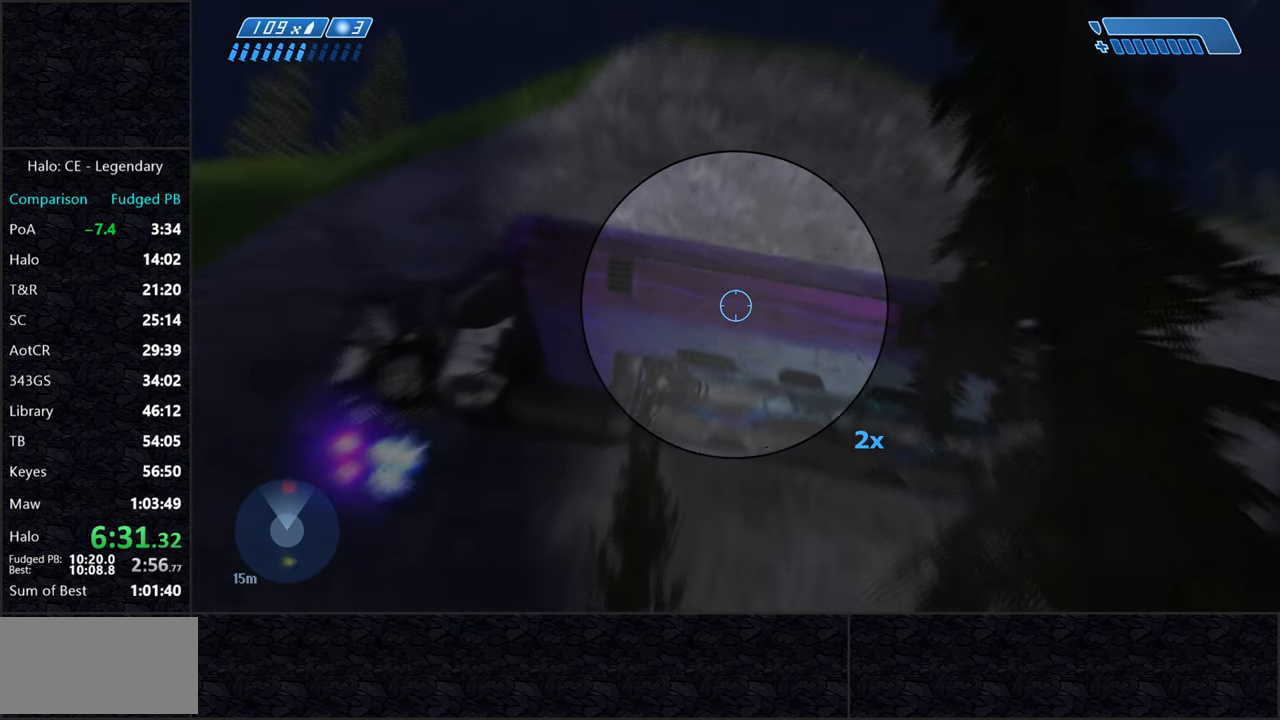
{"keys": [], "mouse": [], "events": [[50, "r", "down"], [100, "r", "up"], [150, "r", "down"], [233, "r", "up"]]}
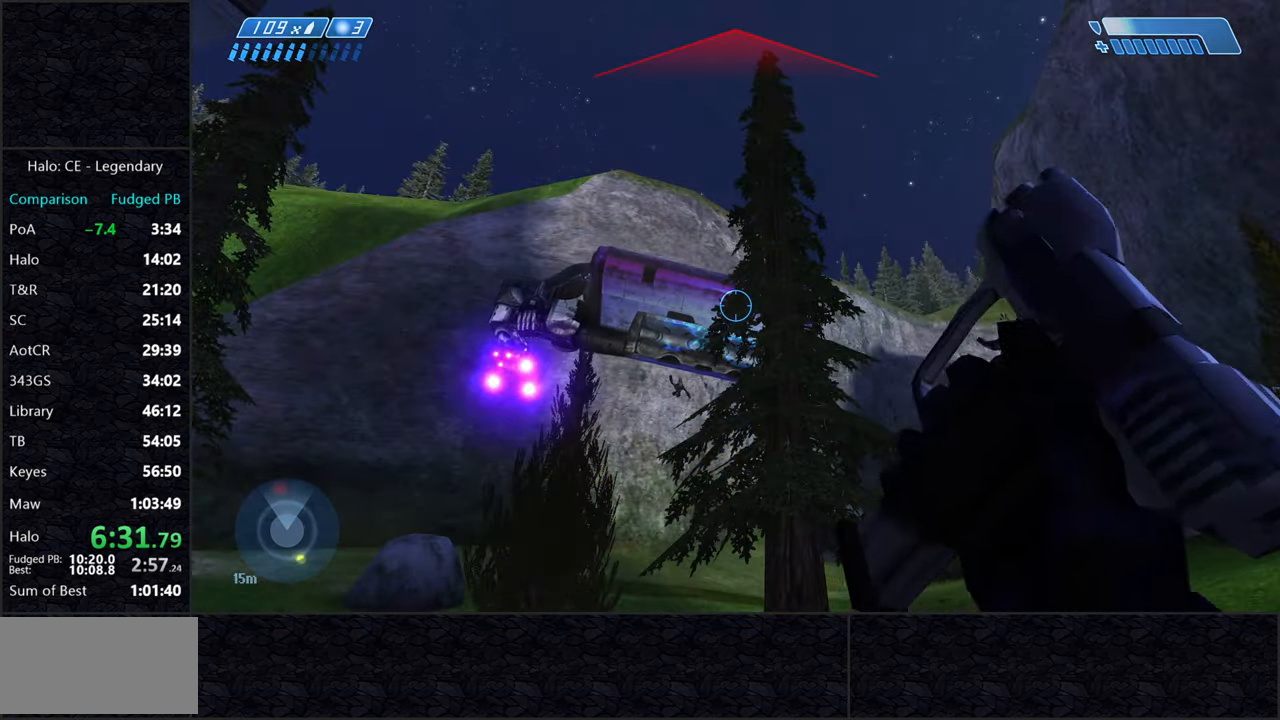
{"keys": [], "mouse": [], "events": []}
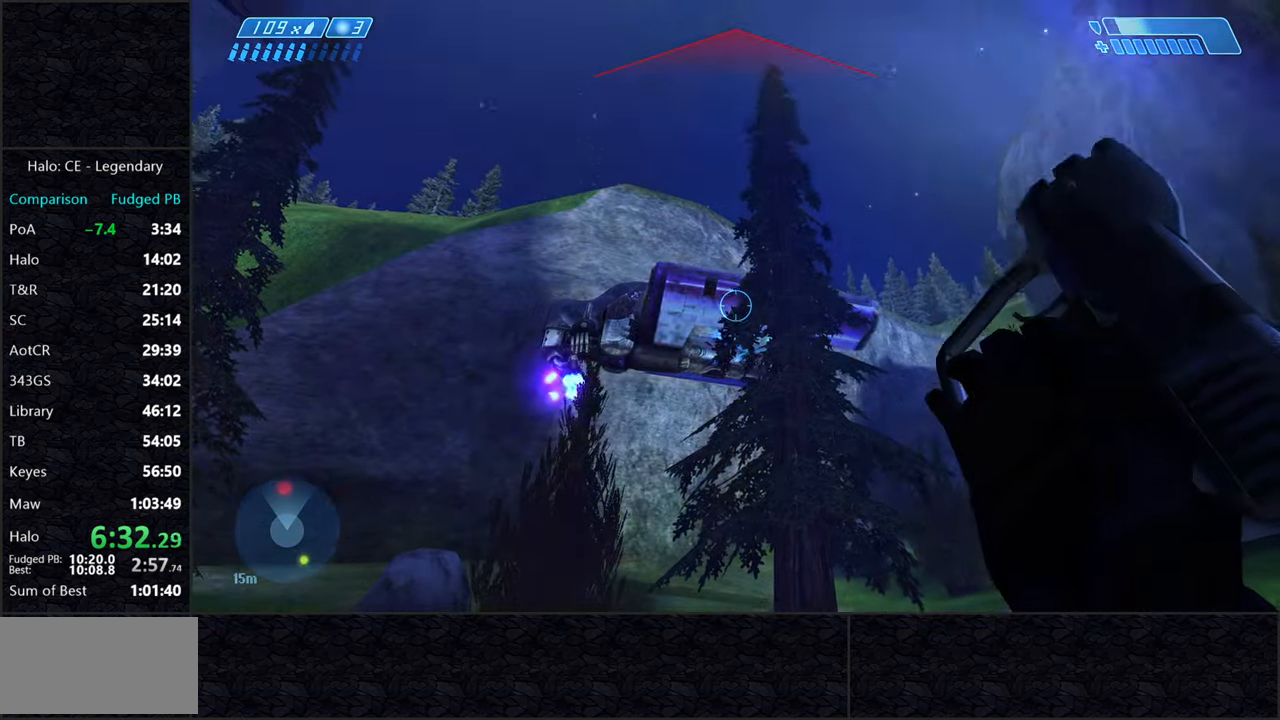
{"keys": [], "mouse": [], "events": []}
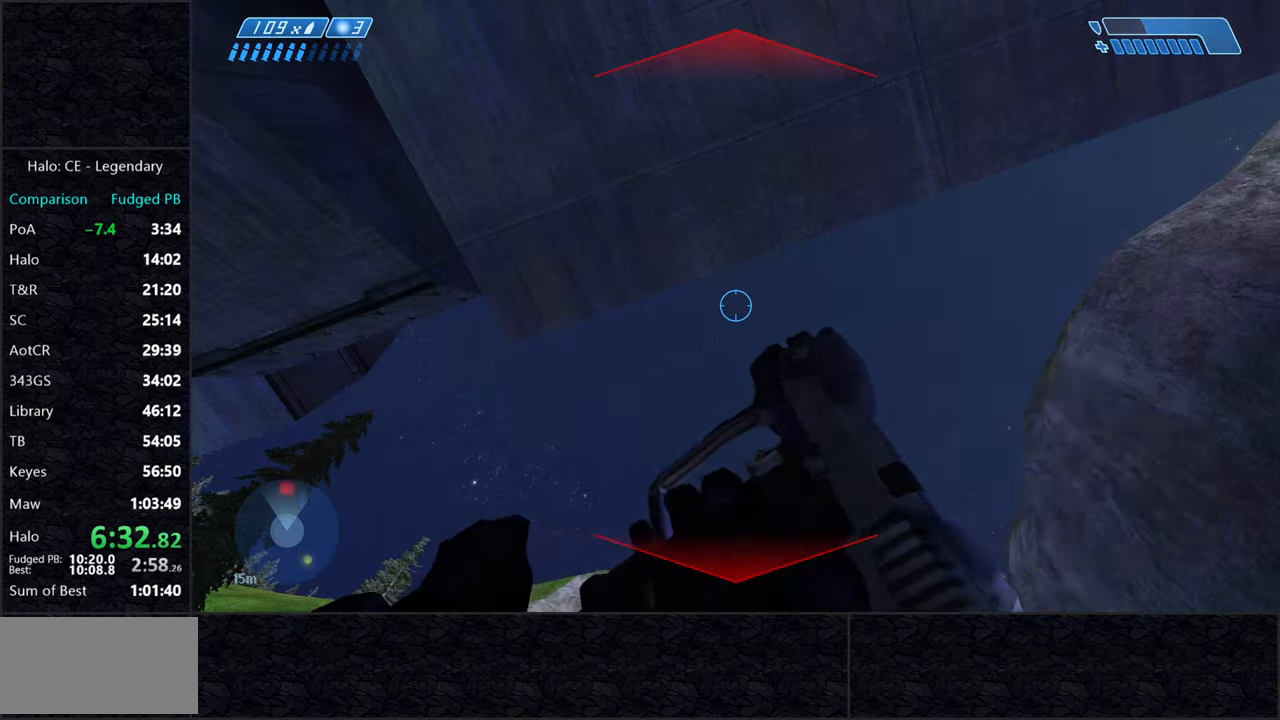
{"keys": [], "mouse": ["right"], "events": [[467, "mouse_right", "down"]]}
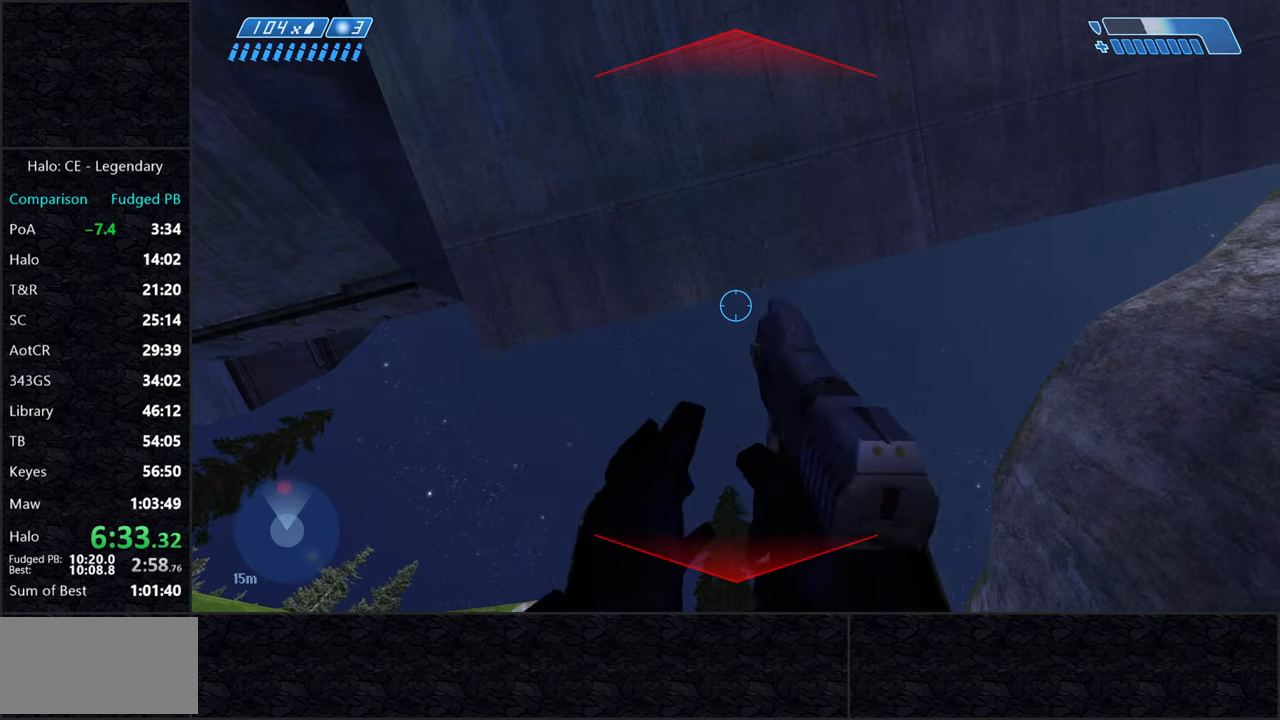
{"keys": [], "mouse": [], "events": [[167, "mouse_right", "up"]]}
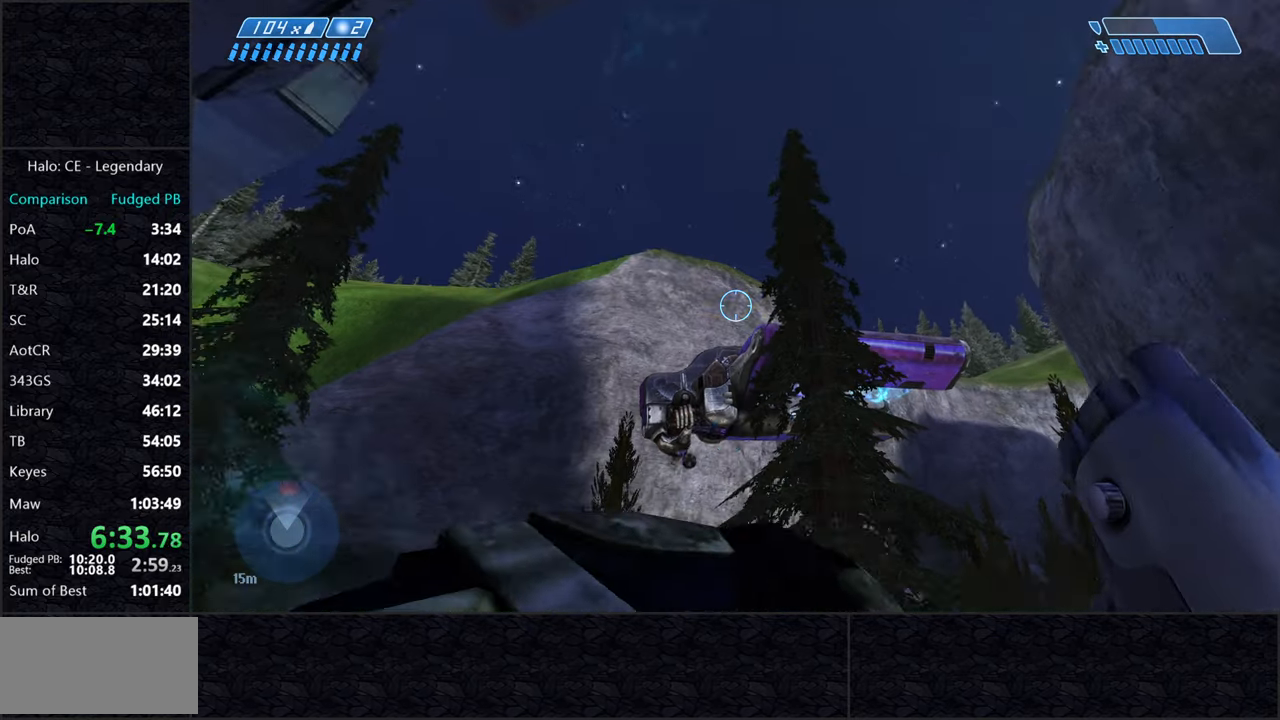
{"keys": [], "mouse": [], "events": []}
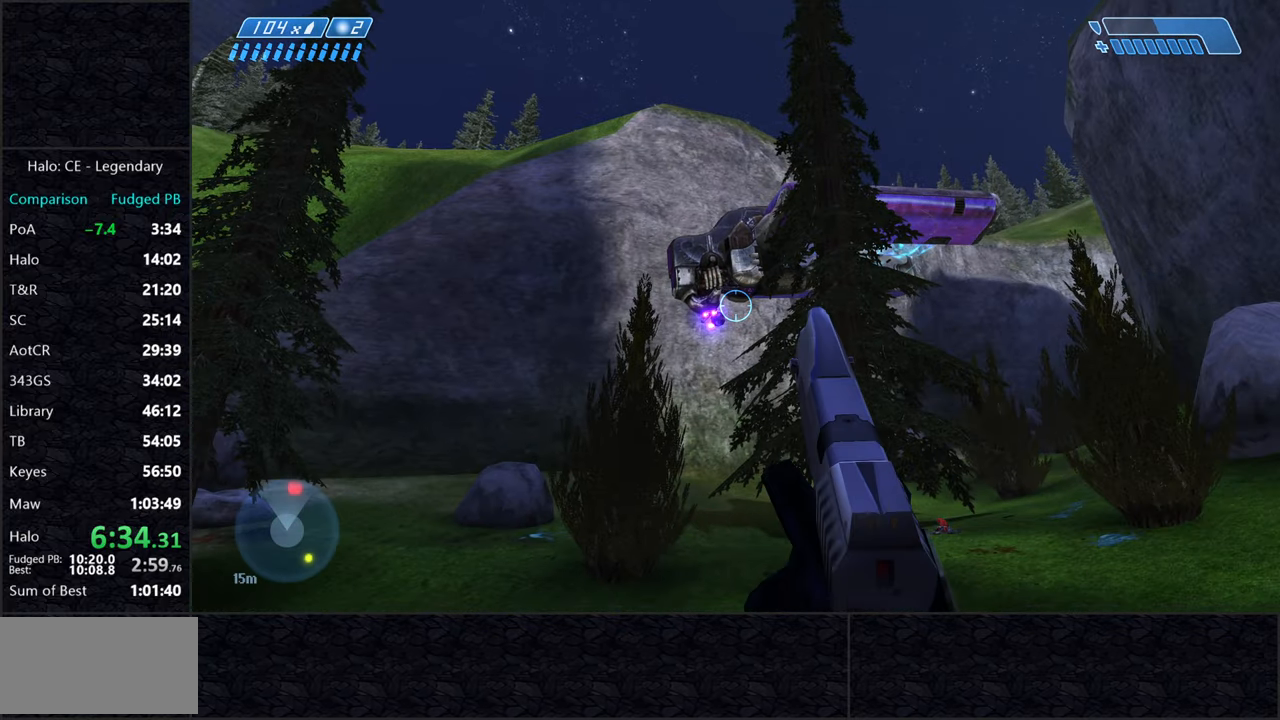
{"keys": [], "mouse": [], "events": []}
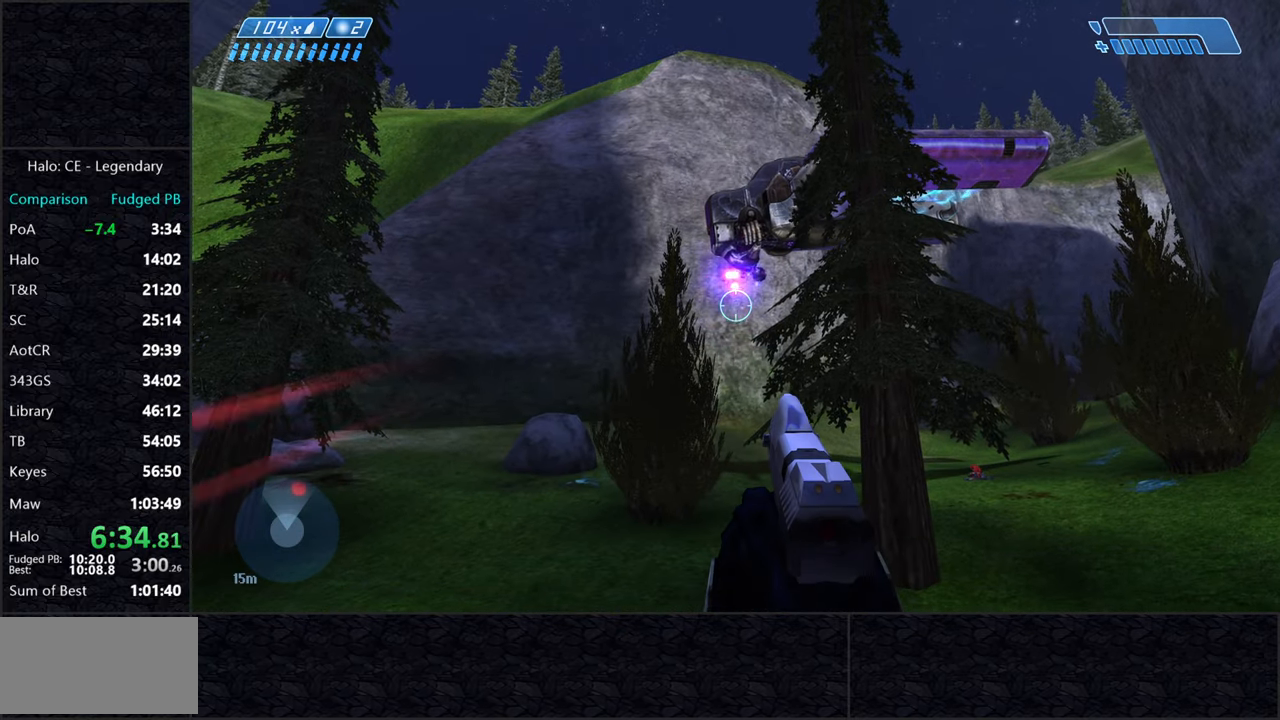
{"keys": [], "mouse": [], "events": []}